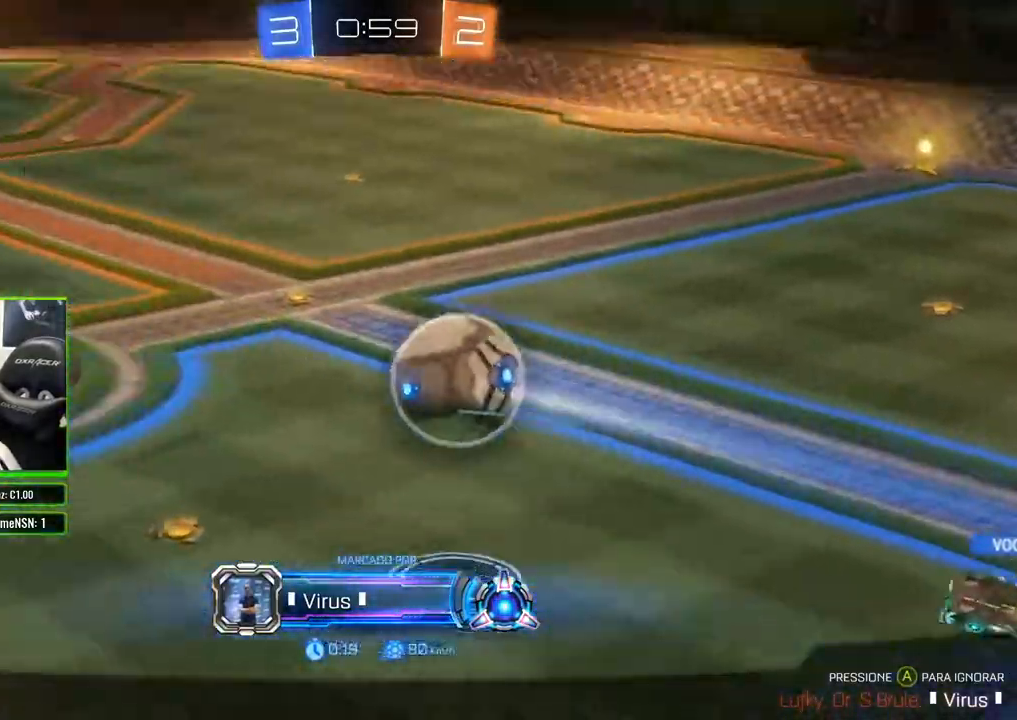
Gameplay with a controller (Xbox layout); each line is a JSON object with the inputs held at the frame after it. "events" lists button and stick changes between this image and that frame as [ms after this image, input, new state], when the widget could be followed in between.
{"buttons": ["A"], "left_stick": "center", "right_stick": "center", "events": [[433, "A", "down"]]}
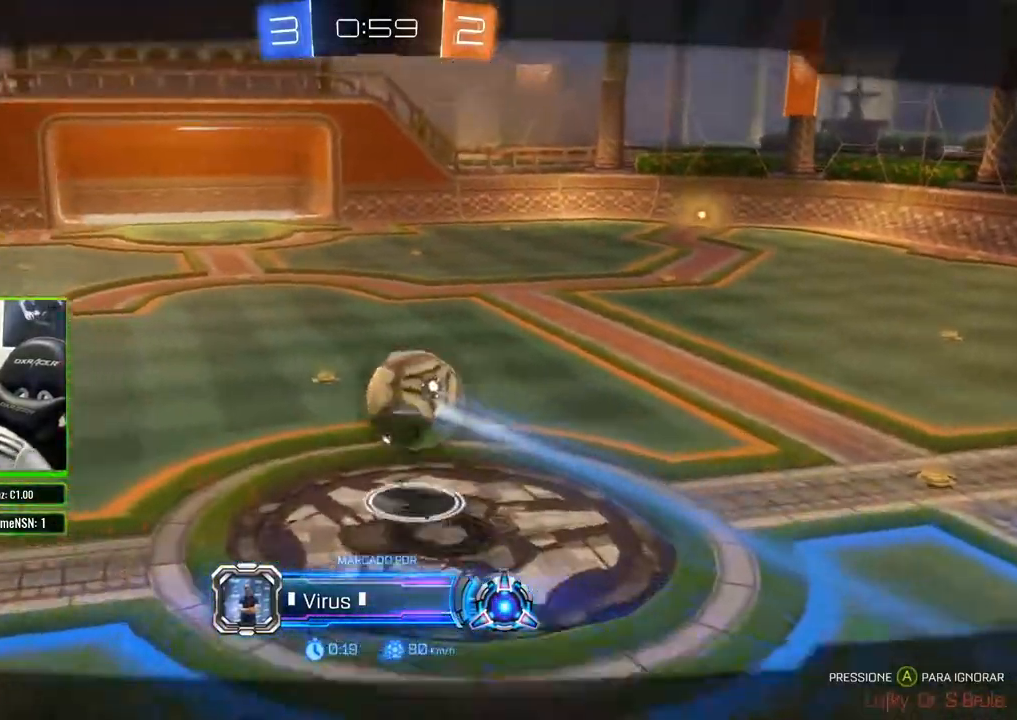
{"buttons": [], "left_stick": "center", "right_stick": "center", "events": [[100, "A", "up"]]}
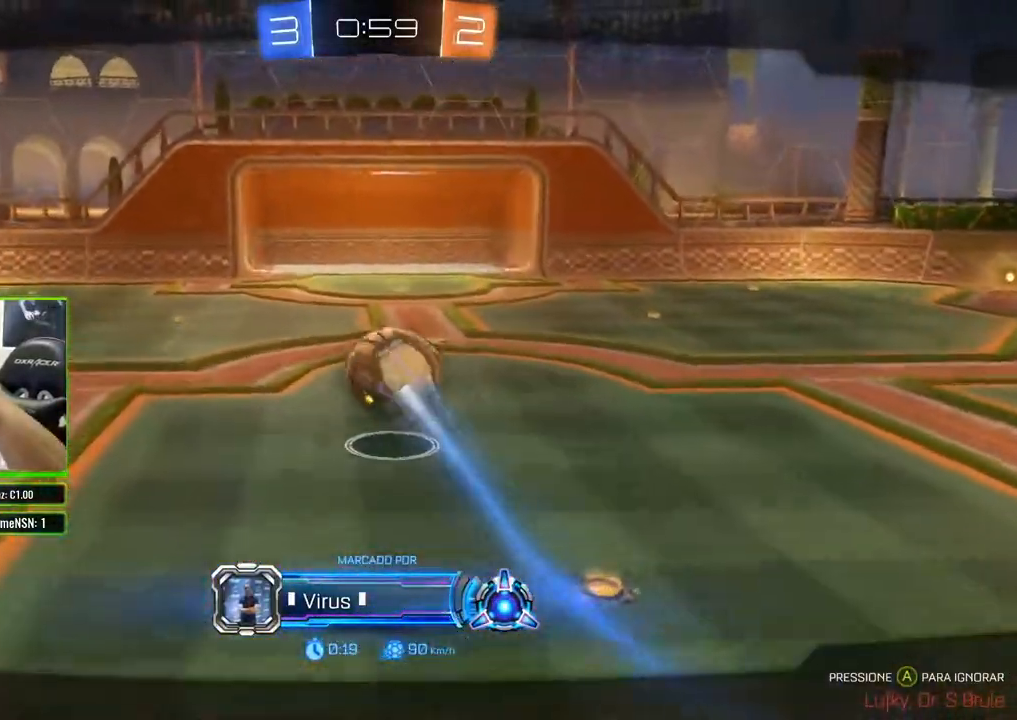
{"buttons": [], "left_stick": "center", "right_stick": "center", "events": []}
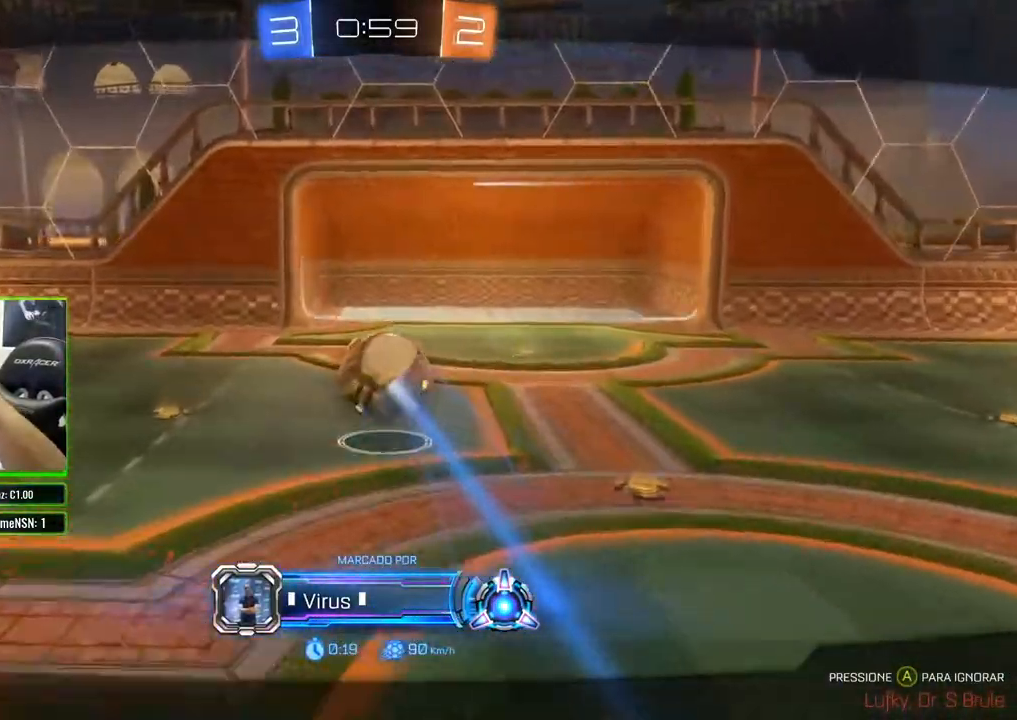
{"buttons": [], "left_stick": "center", "right_stick": "center", "events": []}
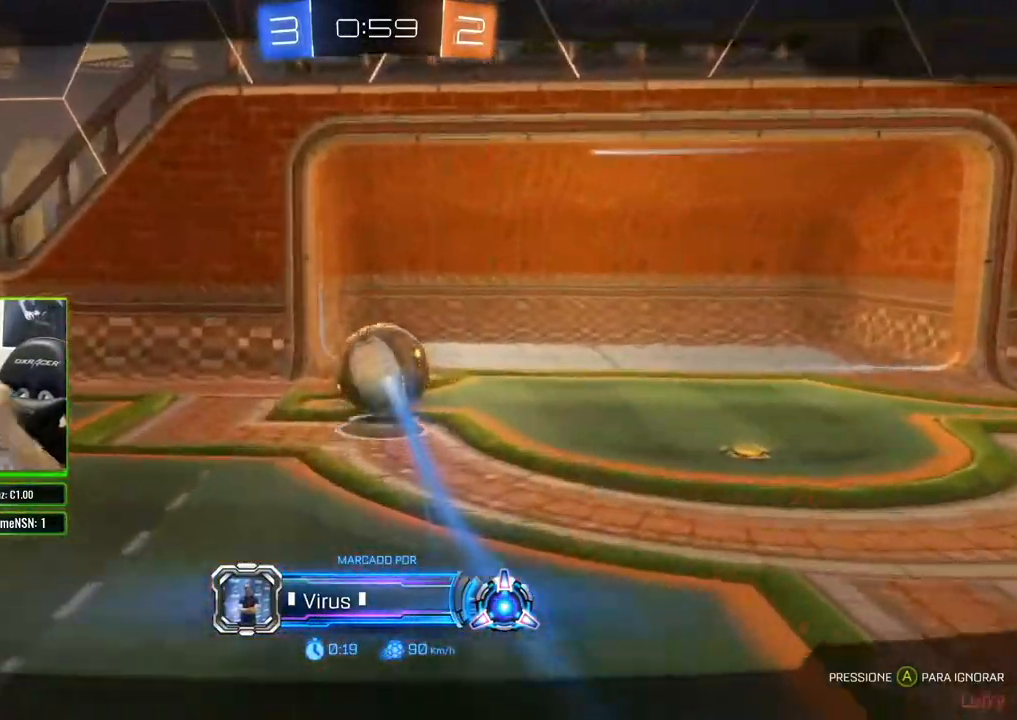
{"buttons": [], "left_stick": "center", "right_stick": "center", "events": []}
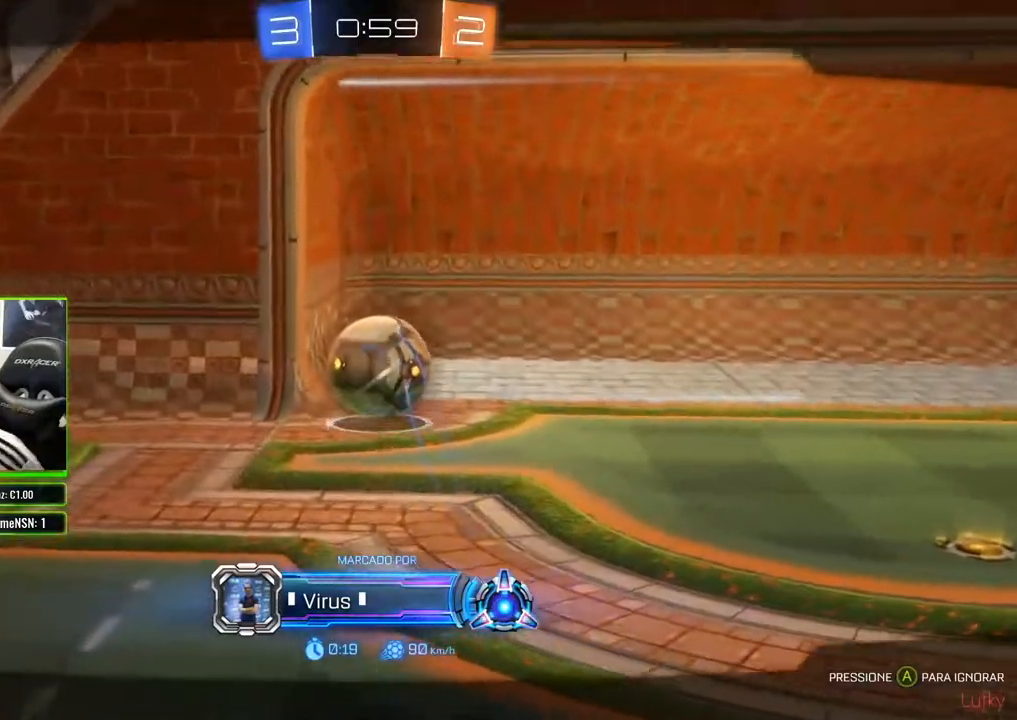
{"buttons": [], "left_stick": "center", "right_stick": "center", "events": []}
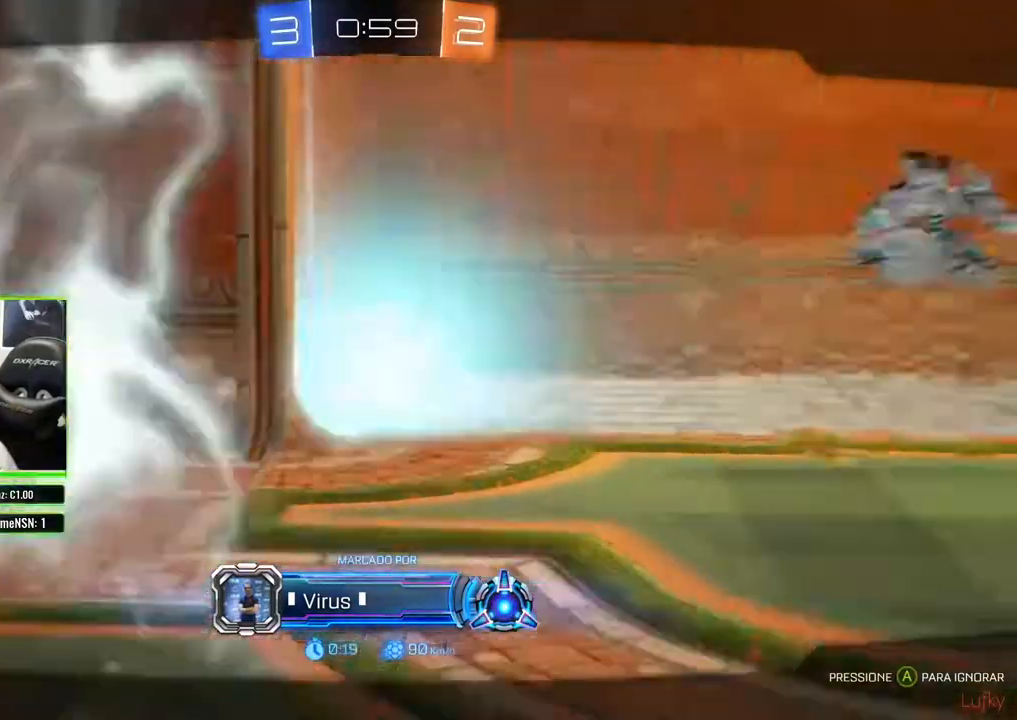
{"buttons": [], "left_stick": "center", "right_stick": "center", "events": []}
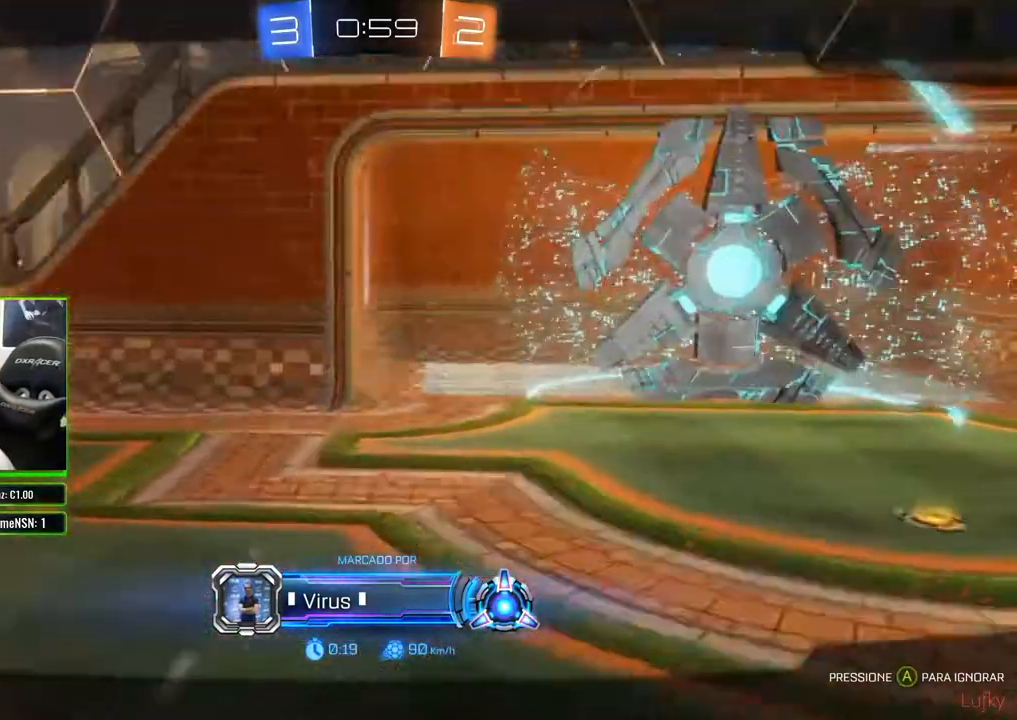
{"buttons": [], "left_stick": "center", "right_stick": "center", "events": []}
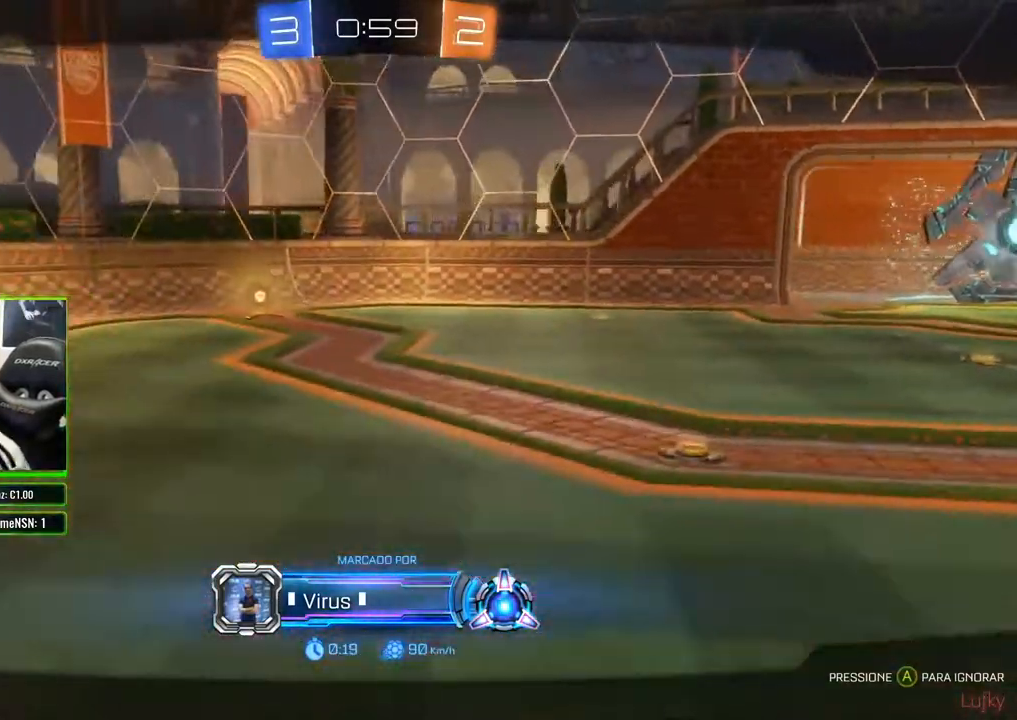
{"buttons": [], "left_stick": "center", "right_stick": "center", "events": []}
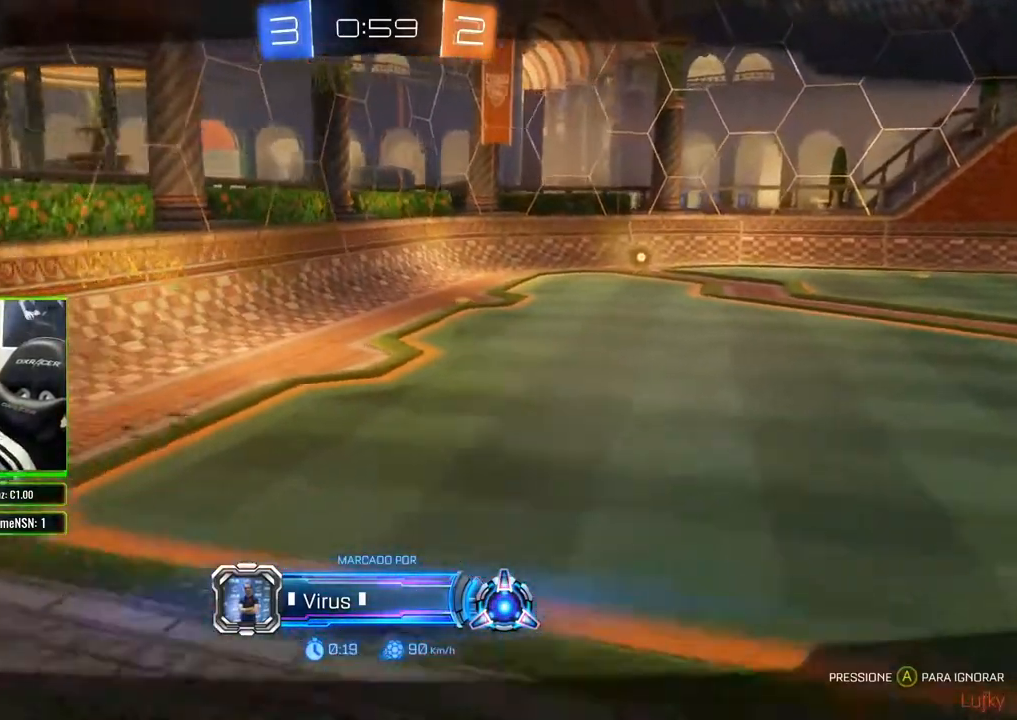
{"buttons": [], "left_stick": "center", "right_stick": "center", "events": []}
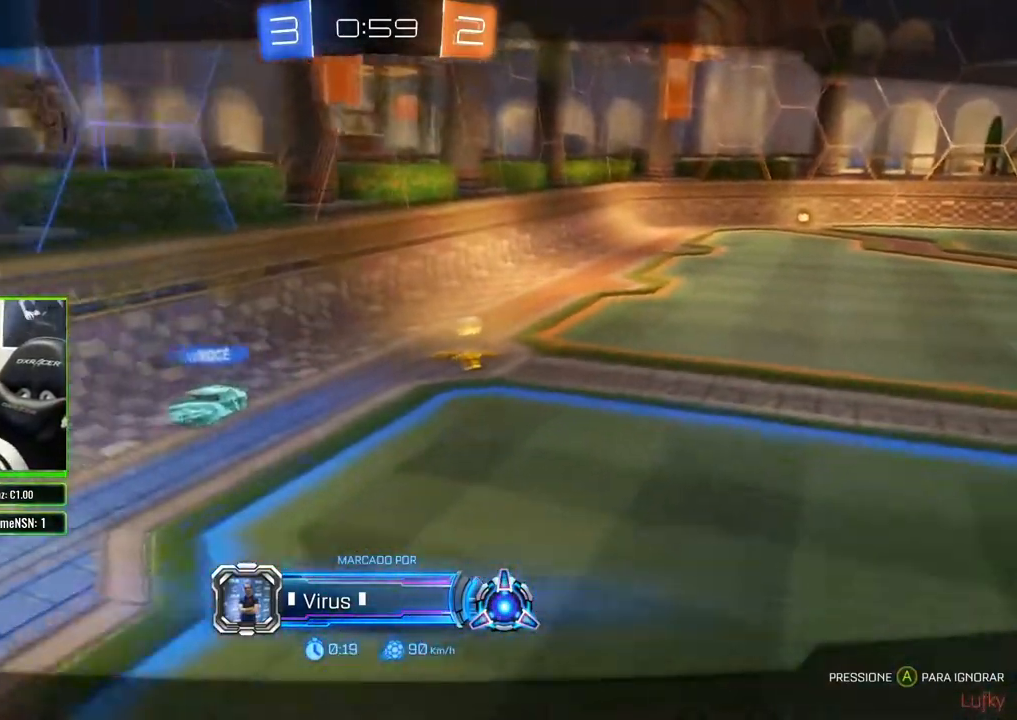
{"buttons": ["R2"], "left_stick": "center", "right_stick": "center", "events": [[417, "R2", "down"]]}
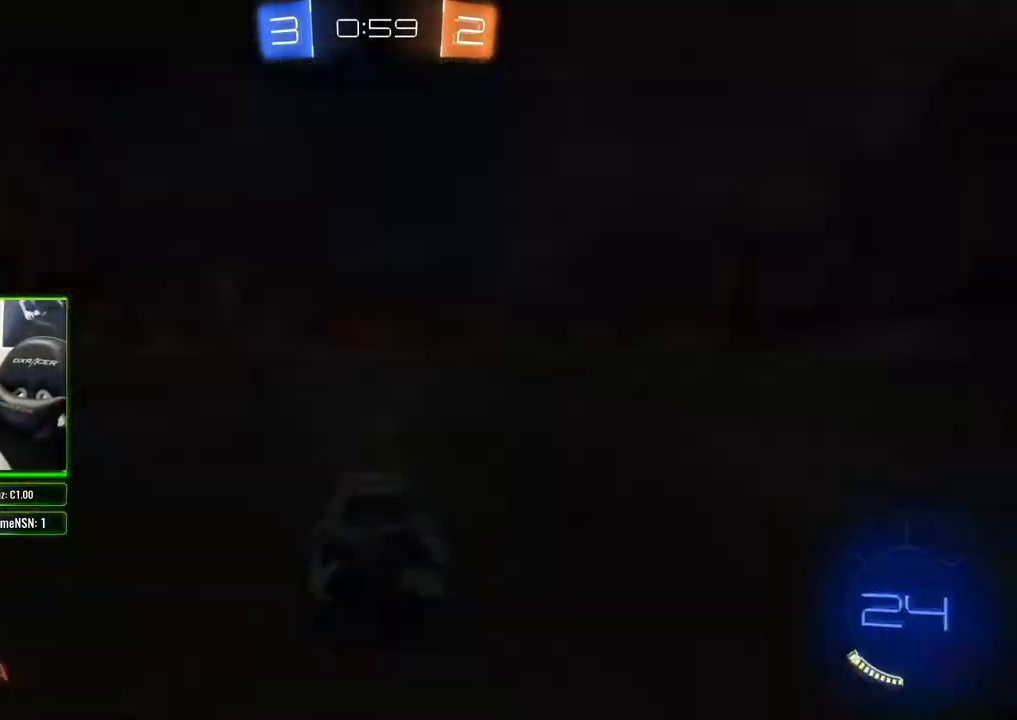
{"buttons": ["R2", "L3"], "left_stick": "center", "right_stick": "center", "events": [[167, "R2", "up"], [283, "L3", "down"], [467, "R2", "down"]]}
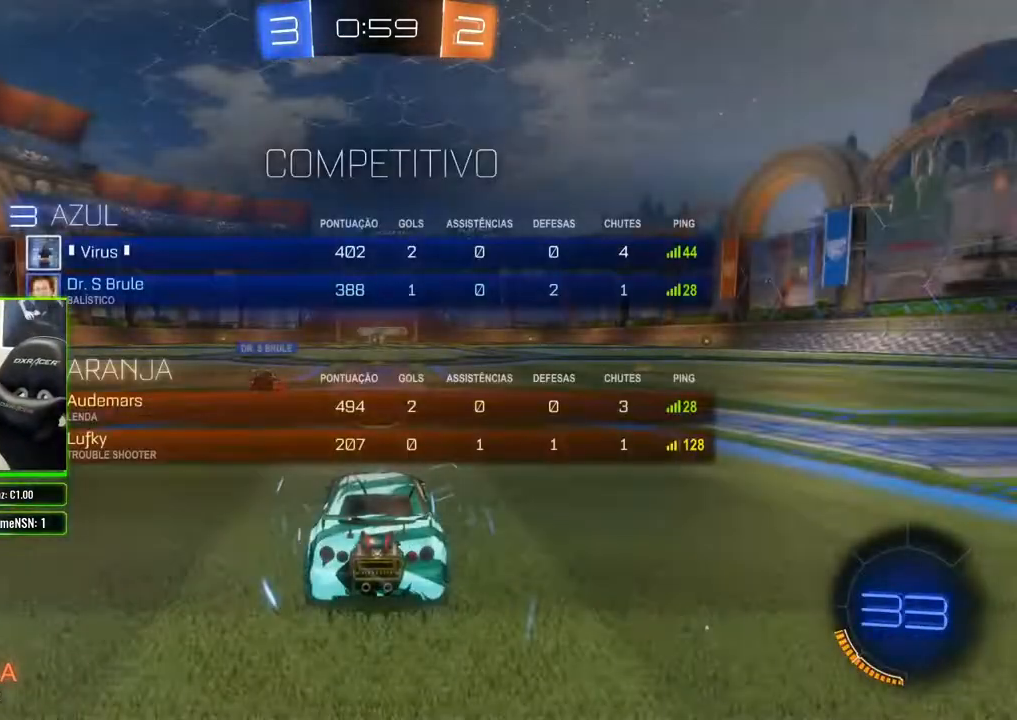
{"buttons": ["R2", "L3"], "left_stick": "center", "right_stick": "center", "events": [[150, "R2", "up"], [483, "R2", "down"]]}
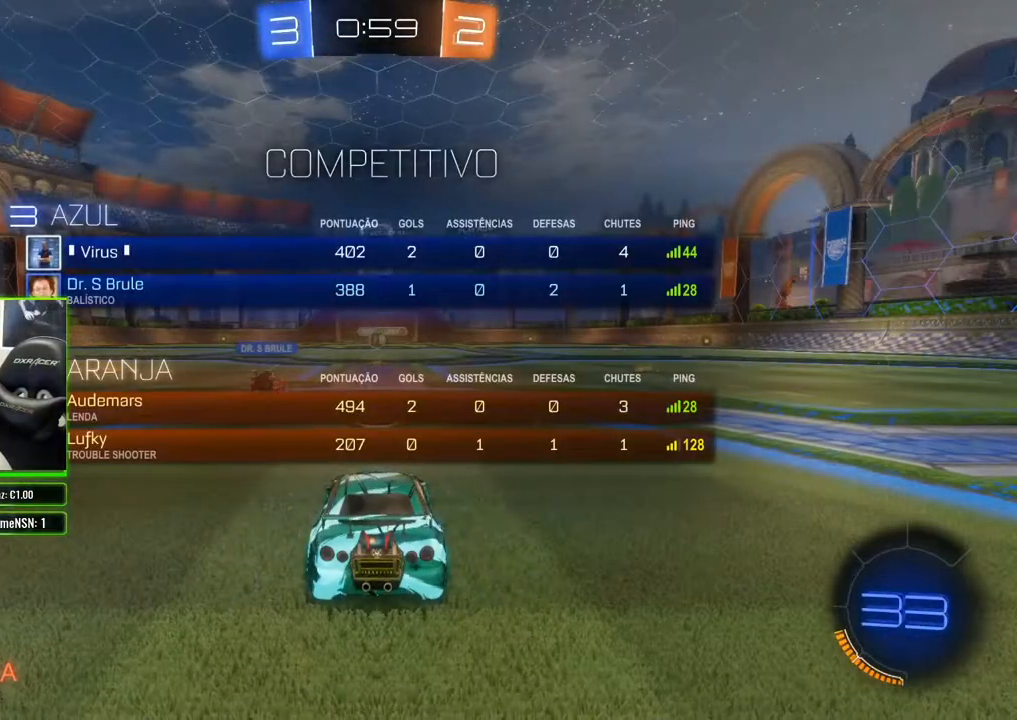
{"buttons": ["R2", "L3"], "left_stick": "center", "right_stick": "center", "events": [[50, "R2", "up"], [117, "R2", "down"], [383, "R2", "up"], [417, "R2", "down"]]}
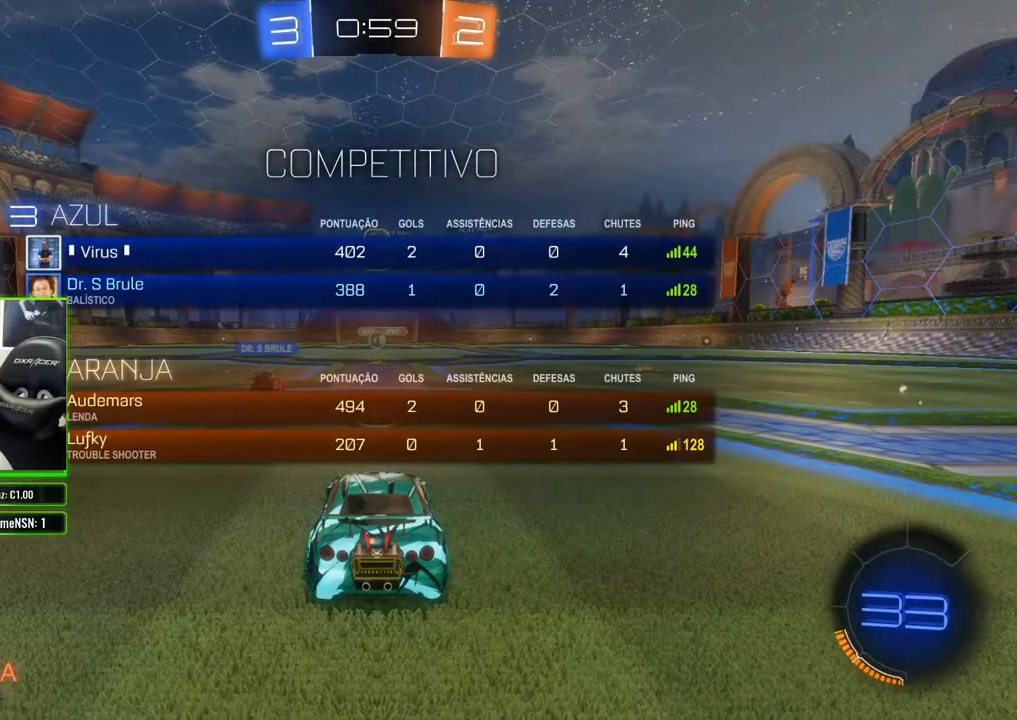
{"buttons": [], "left_stick": "center", "right_stick": "center", "events": [[33, "R2", "up"], [83, "R2", "down"], [217, "R2", "up"], [250, "R2", "down"], [350, "R2", "up"], [400, "L3", "up"]]}
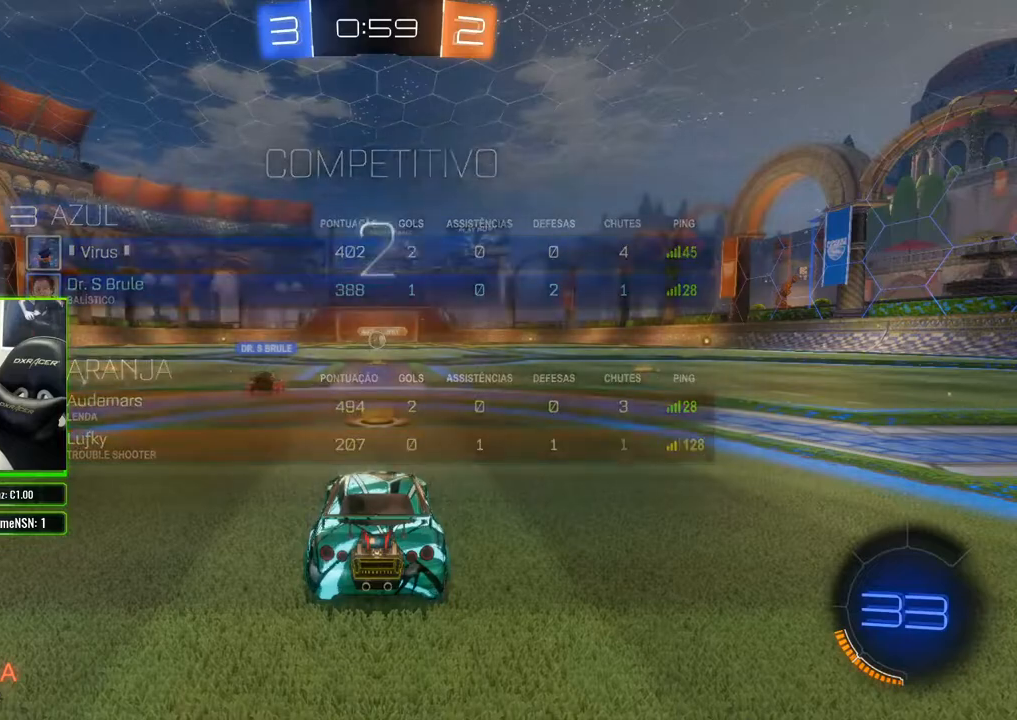
{"buttons": ["R2", "L3"], "left_stick": "center", "right_stick": "center", "events": [[133, "R2", "down"], [183, "L3", "down"]]}
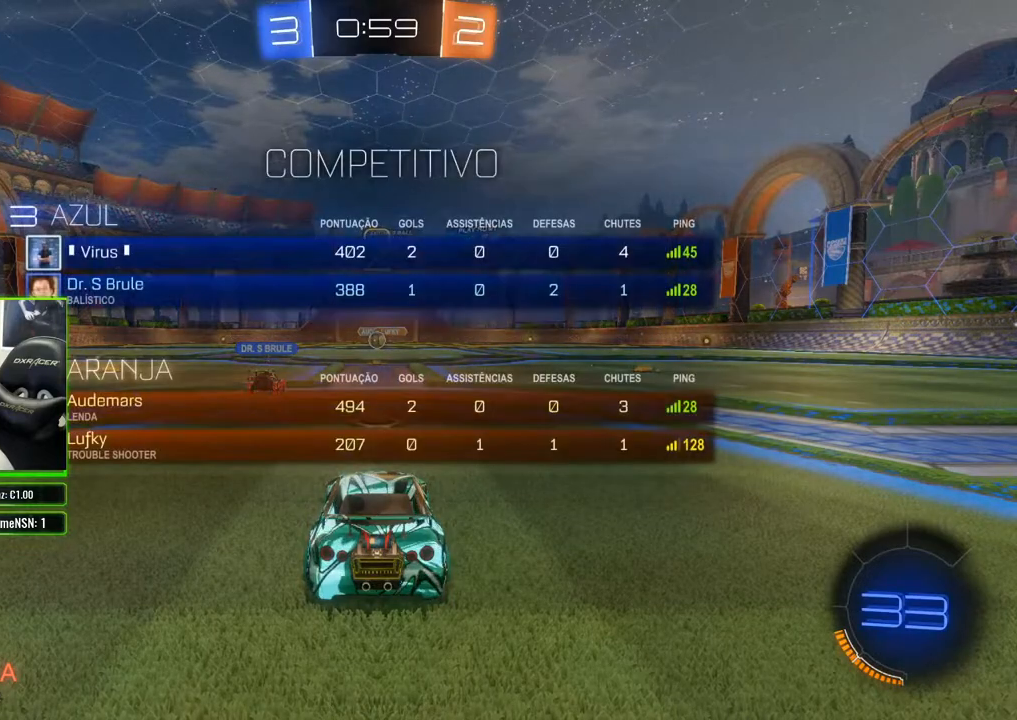
{"buttons": [], "left_stick": "center", "right_stick": "center", "events": [[33, "R2", "up"], [300, "R2", "down"], [367, "L3", "up"], [500, "R2", "up"]]}
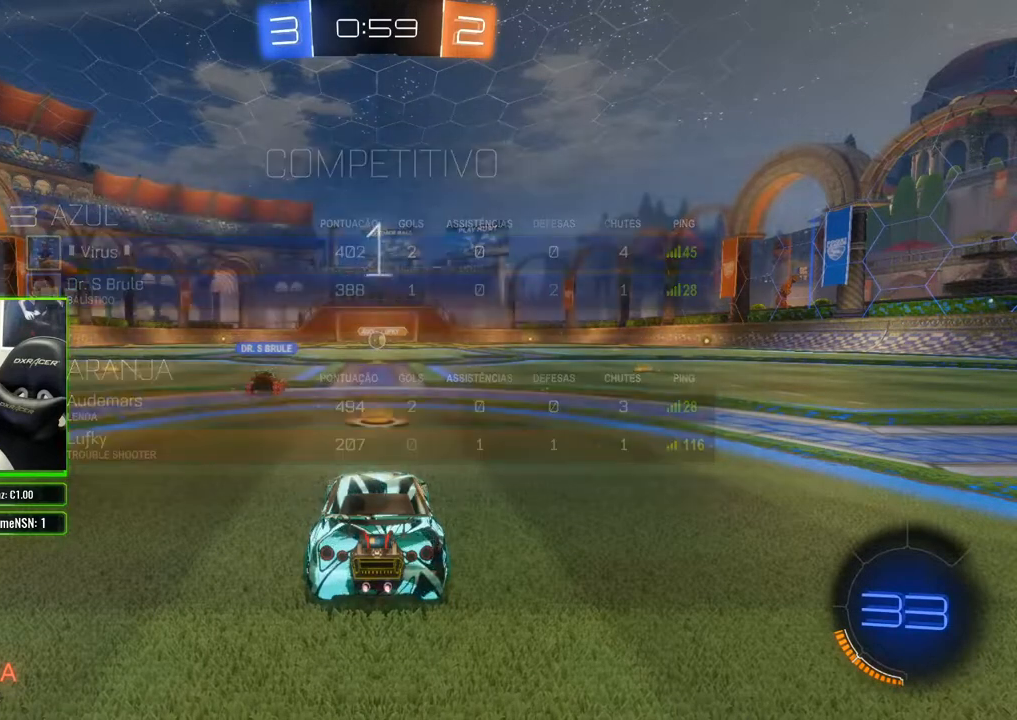
{"buttons": ["R2"], "left_stick": "center", "right_stick": "center", "events": [[350, "R2", "down"]]}
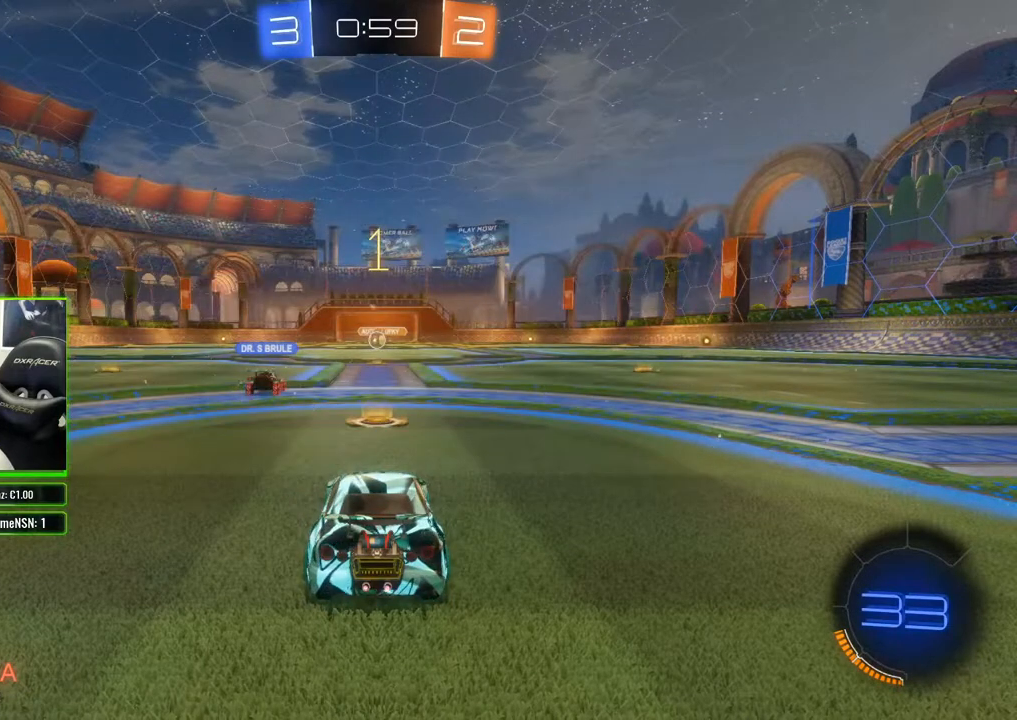
{"buttons": ["R2"], "left_stick": "center", "right_stick": "center", "events": []}
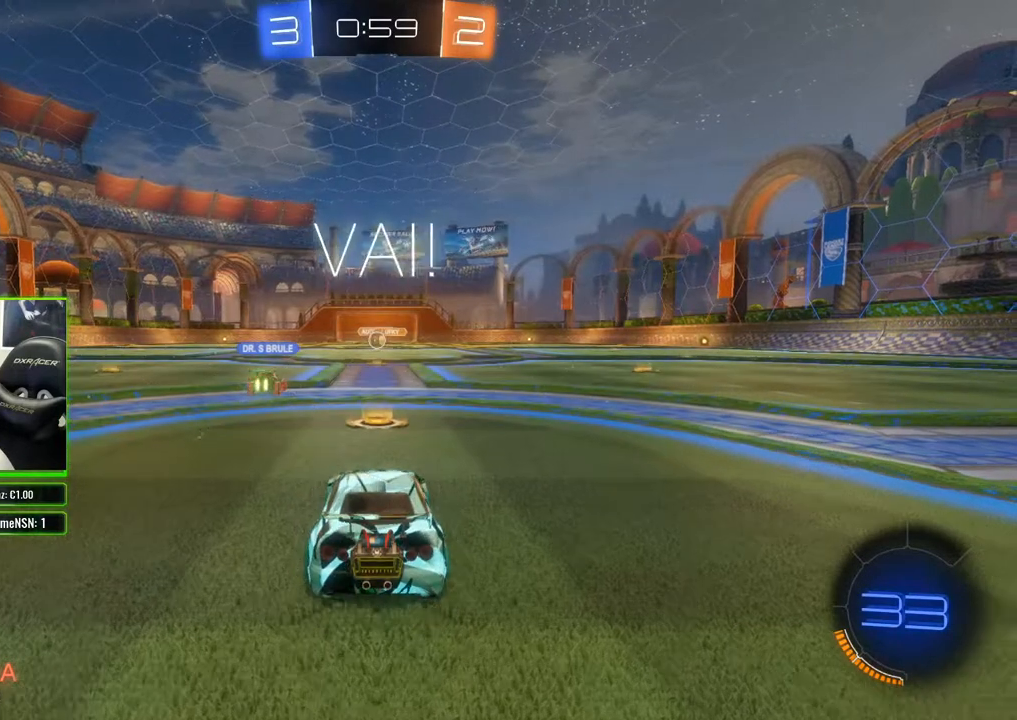
{"buttons": ["R2"], "left_stick": "center", "right_stick": "center", "events": []}
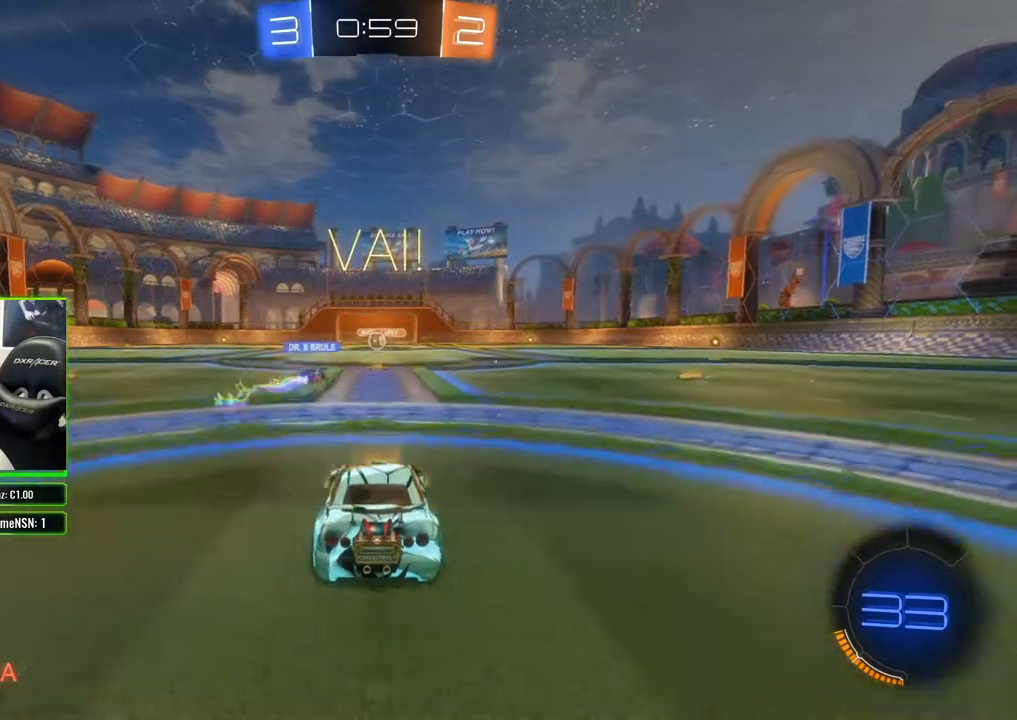
{"buttons": ["R2"], "left_stick": "center", "right_stick": "center", "events": []}
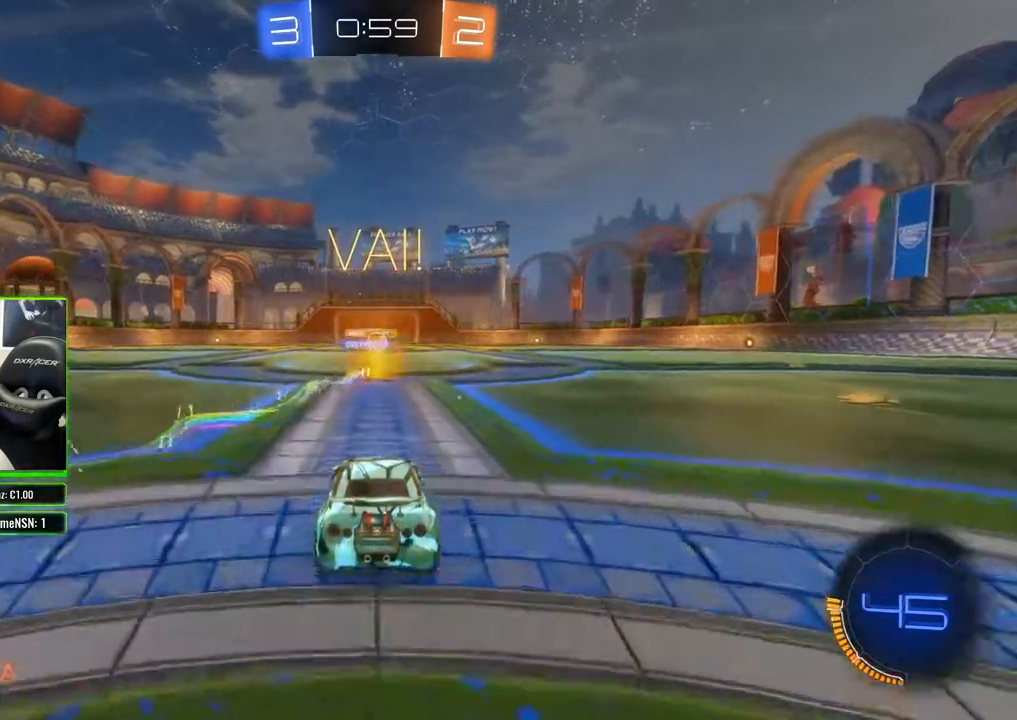
{"buttons": ["R2"], "left_stick": "center", "right_stick": "center", "events": []}
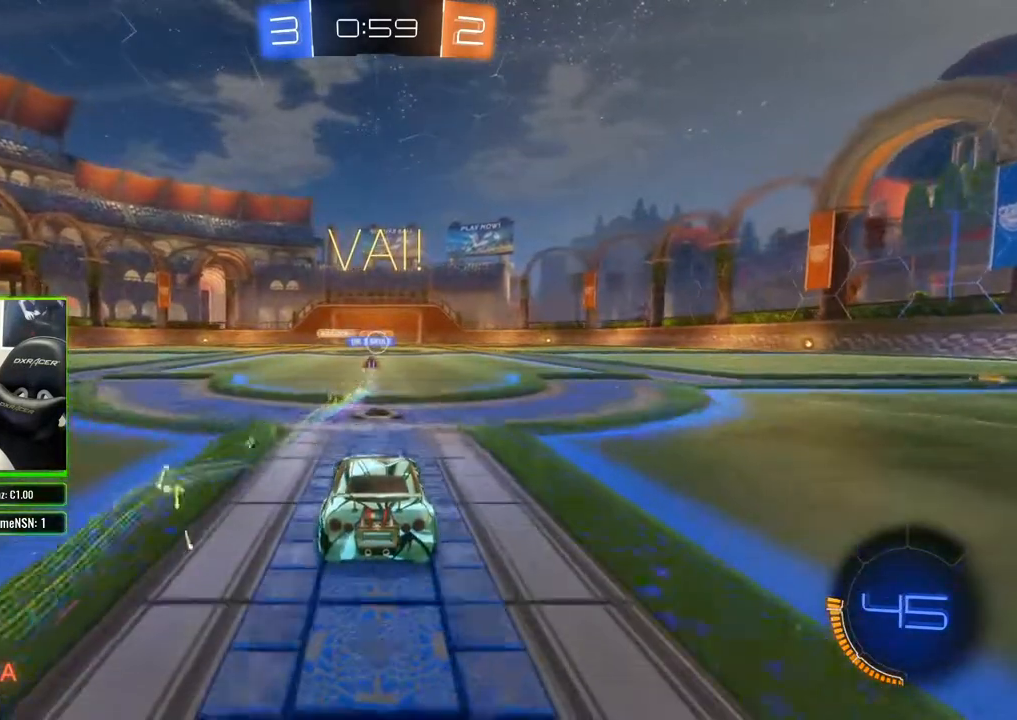
{"buttons": ["R2"], "left_stick": "center", "right_stick": "center", "events": []}
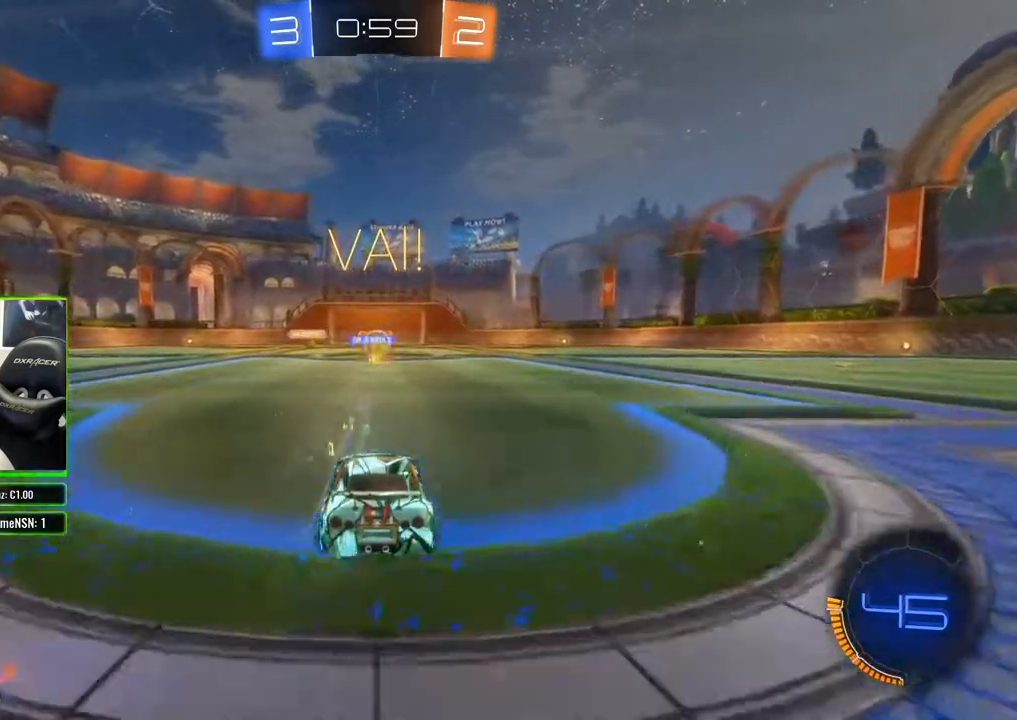
{"buttons": ["R2"], "left_stick": "center", "right_stick": "center", "events": []}
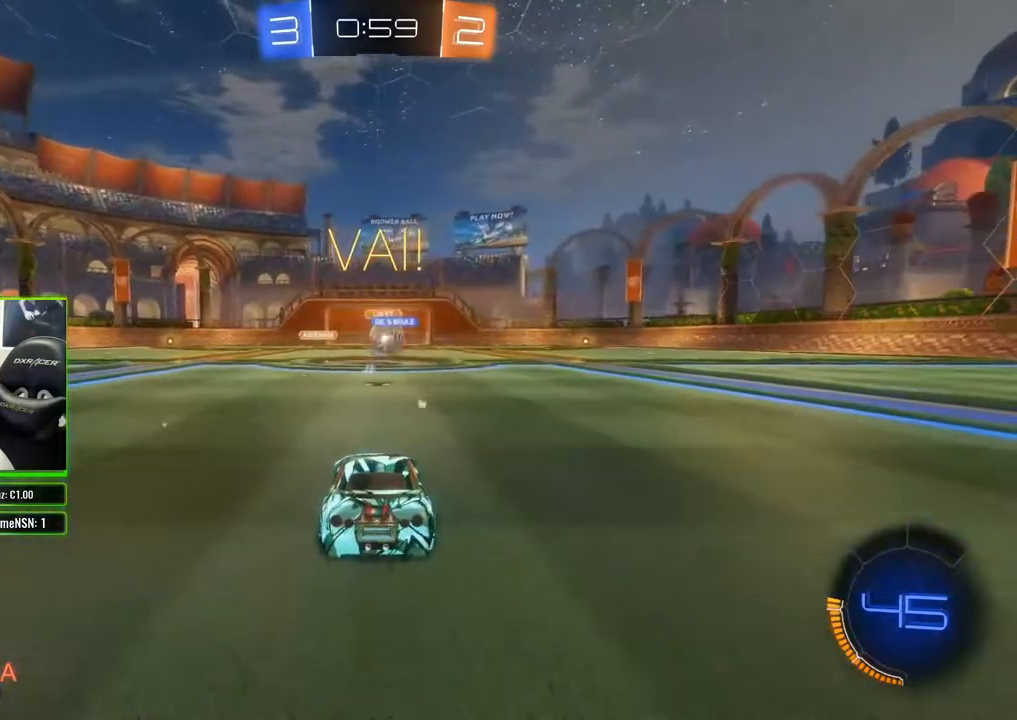
{"buttons": ["B", "R2"], "left_stick": "right", "right_stick": "center", "events": [[67, "left_stick", "left"], [150, "left_stick", "center"], [200, "left_stick", "right"], [283, "B", "down"]]}
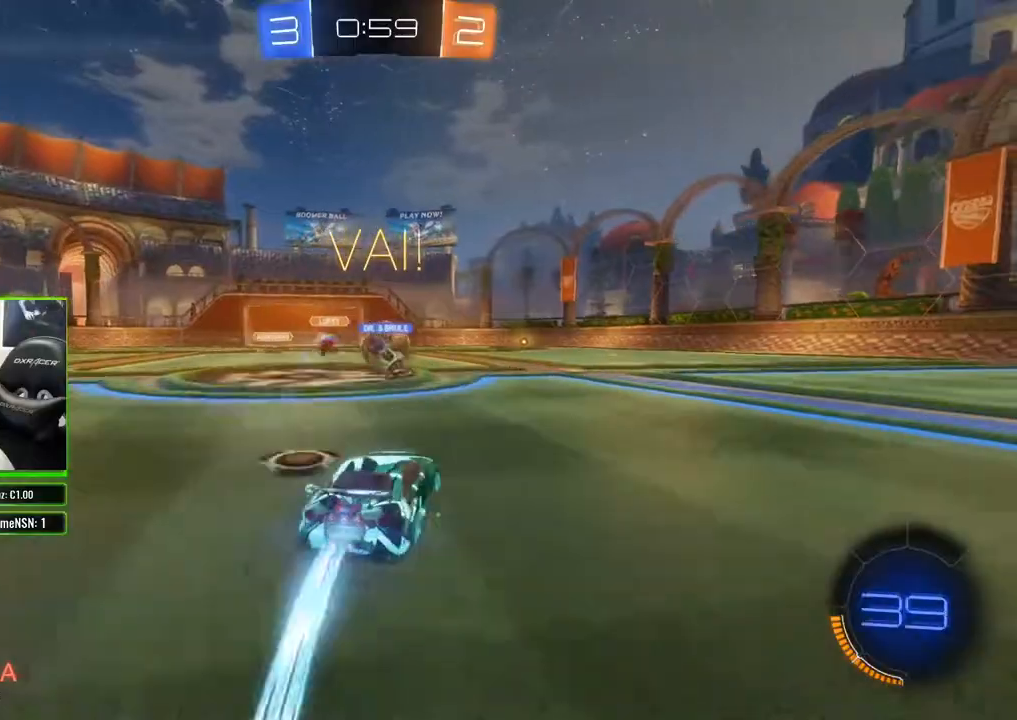
{"buttons": ["B", "R2"], "left_stick": "left", "right_stick": "center", "events": [[17, "left_stick", "center"], [350, "left_stick", "left"], [450, "left_stick", "center"], [500, "left_stick", "left"]]}
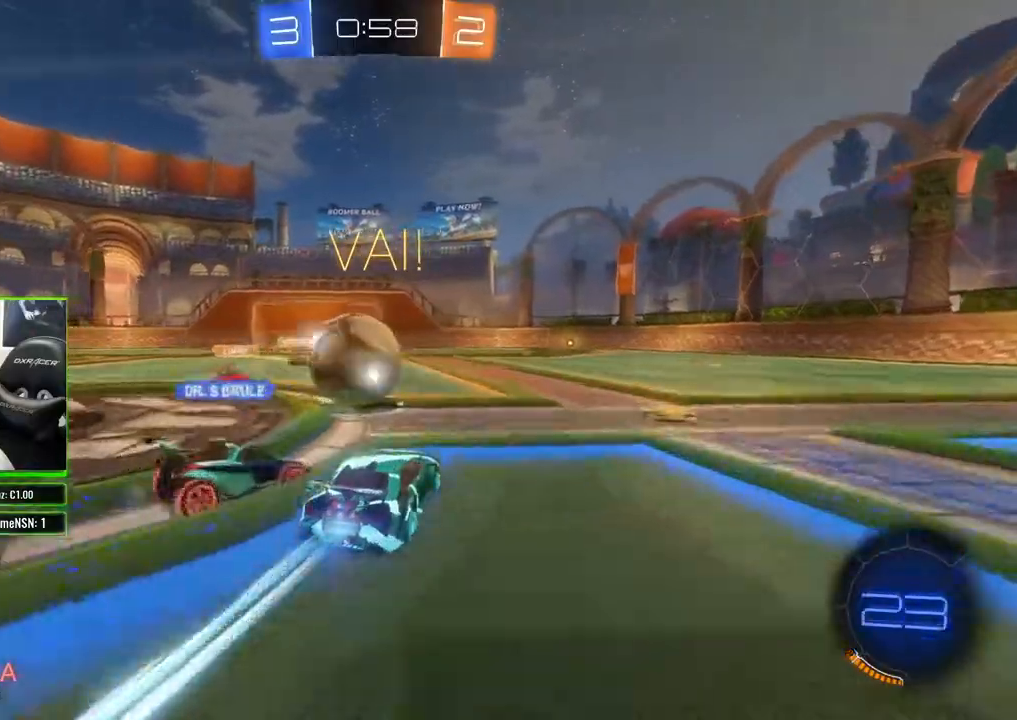
{"buttons": ["R2"], "left_stick": "right", "right_stick": "center", "events": [[217, "B", "up"], [250, "left_stick", "center"], [433, "left_stick", "right"]]}
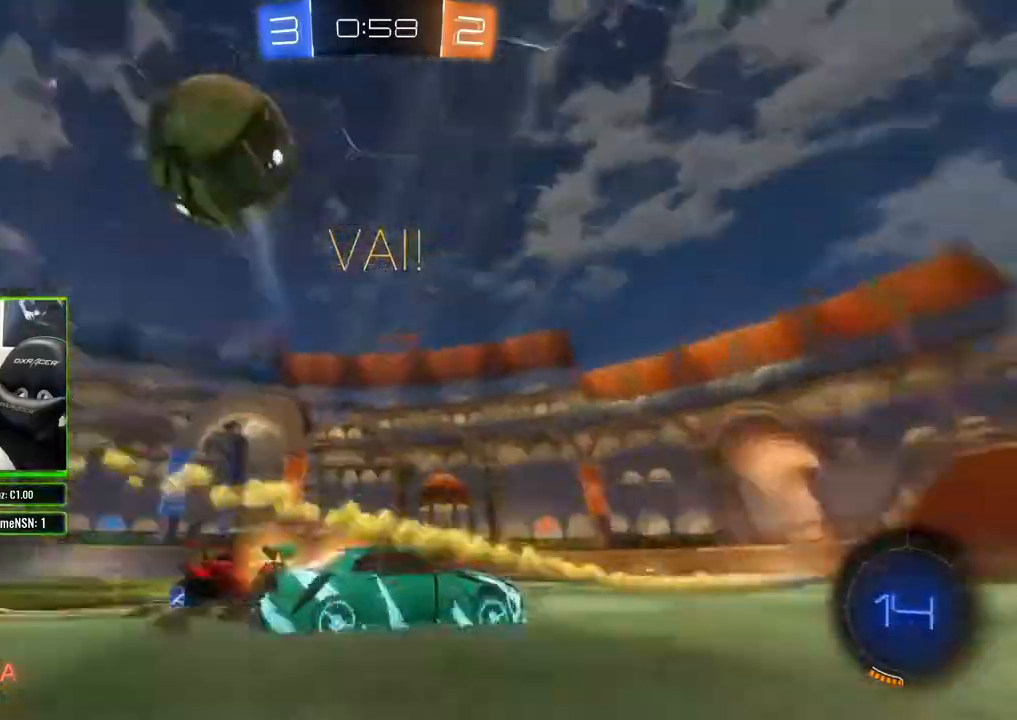
{"buttons": ["R2"], "left_stick": "center", "right_stick": "center", "events": [[300, "left_stick", "center"]]}
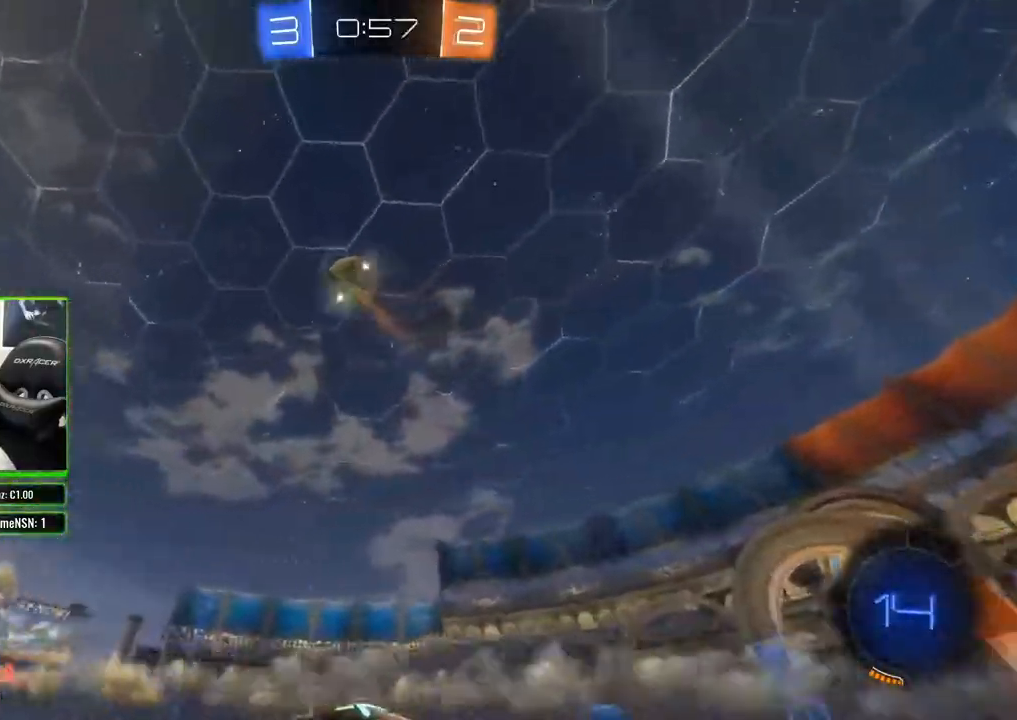
{"buttons": ["R2"], "left_stick": "right", "right_stick": "left", "events": [[350, "left_stick", "right"], [467, "right_stick", "left"]]}